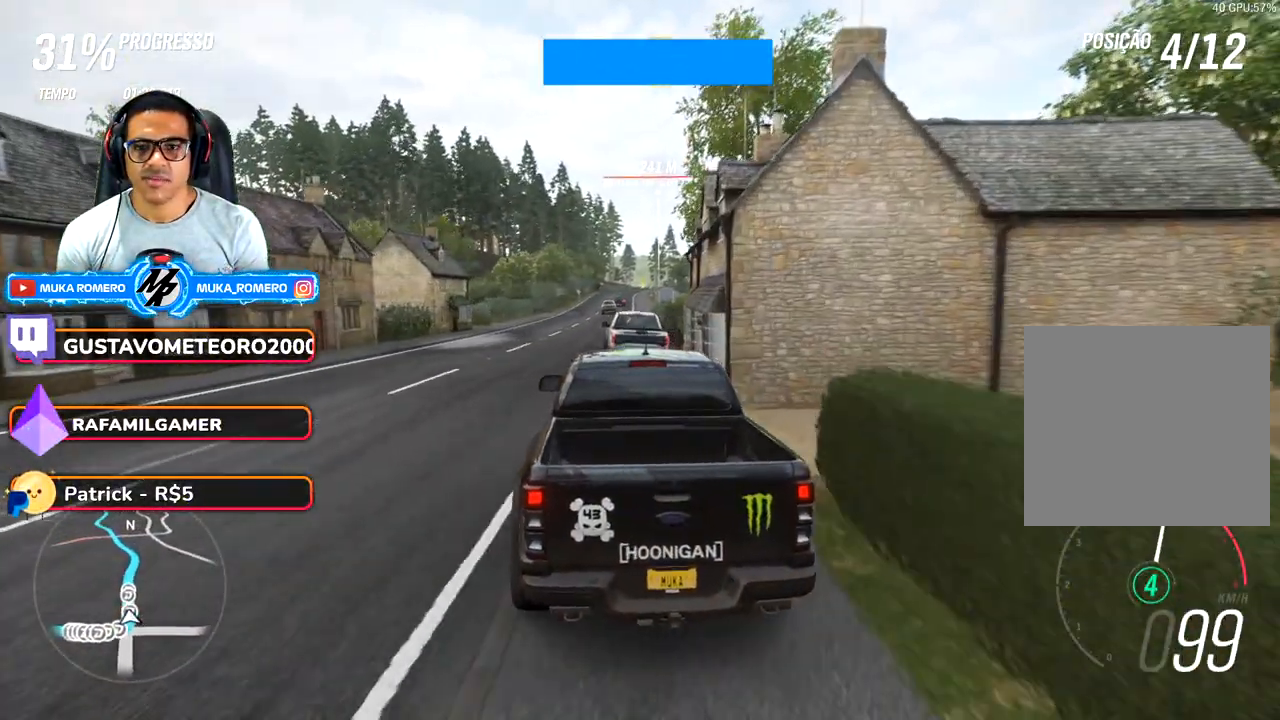
Gameplay with a controller (Xbox layout); each line is a JSON object with the inputs held at the frame after it. "button_events" lists button changes between this image and that frame as [ms after this image, input, new state], when the widget could be followed in between (sticks are given only as held states). Not read: L3 R3.
{"buttons": ["R2"], "left_stick": "center", "right_stick": "center", "button_events": []}
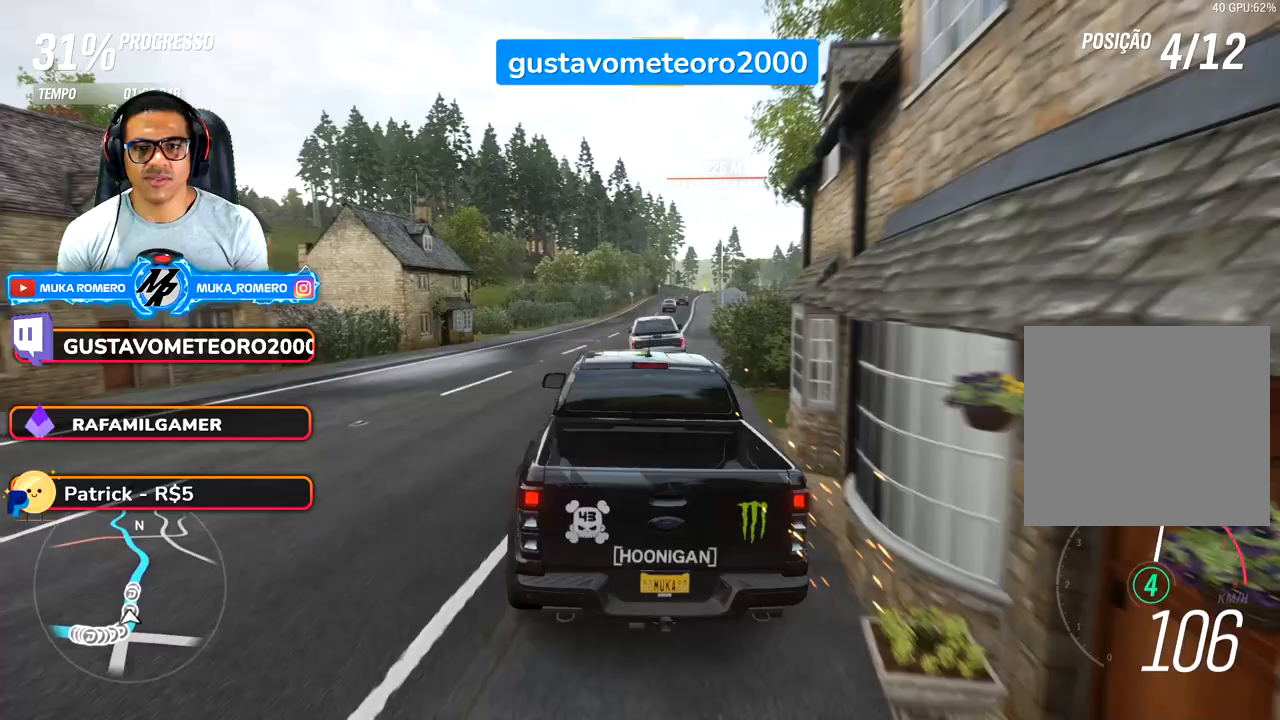
{"buttons": ["R2"], "left_stick": "center", "right_stick": "center", "button_events": []}
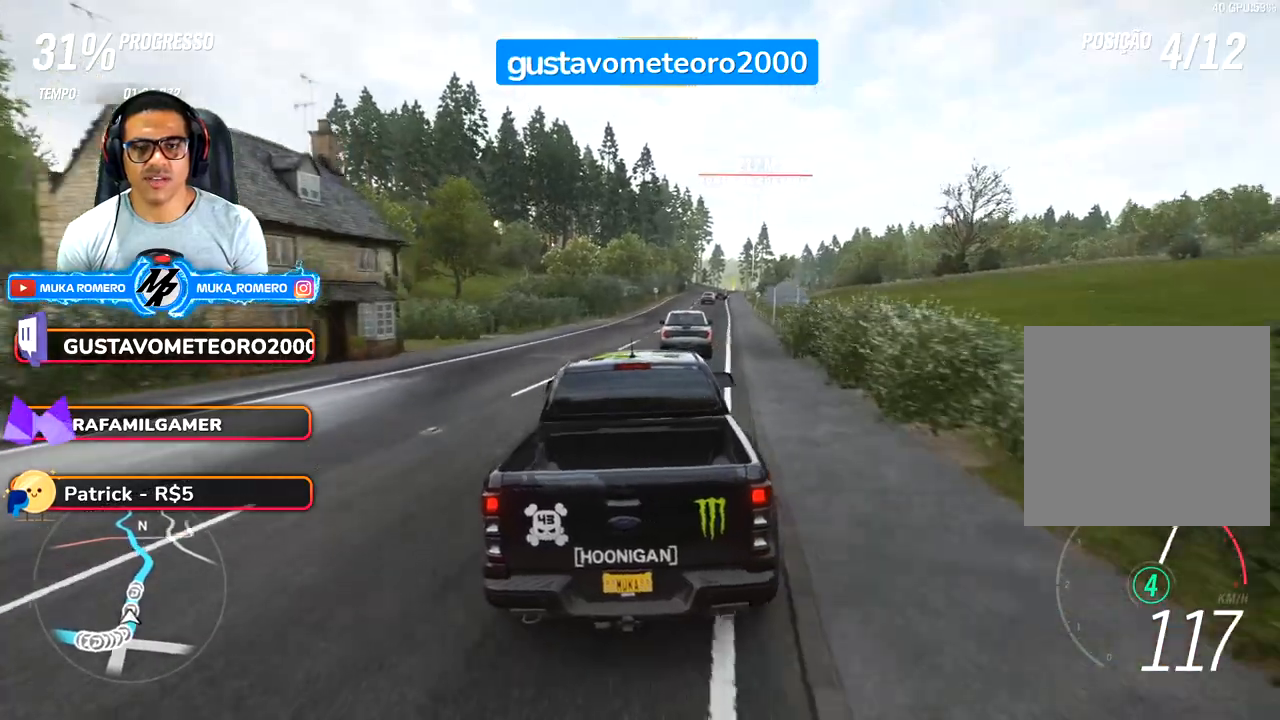
{"buttons": ["R2"], "left_stick": "center", "right_stick": "center", "button_events": [[317, "A", "down"], [317, "B", "down"], [417, "A", "up"], [417, "B", "up"]]}
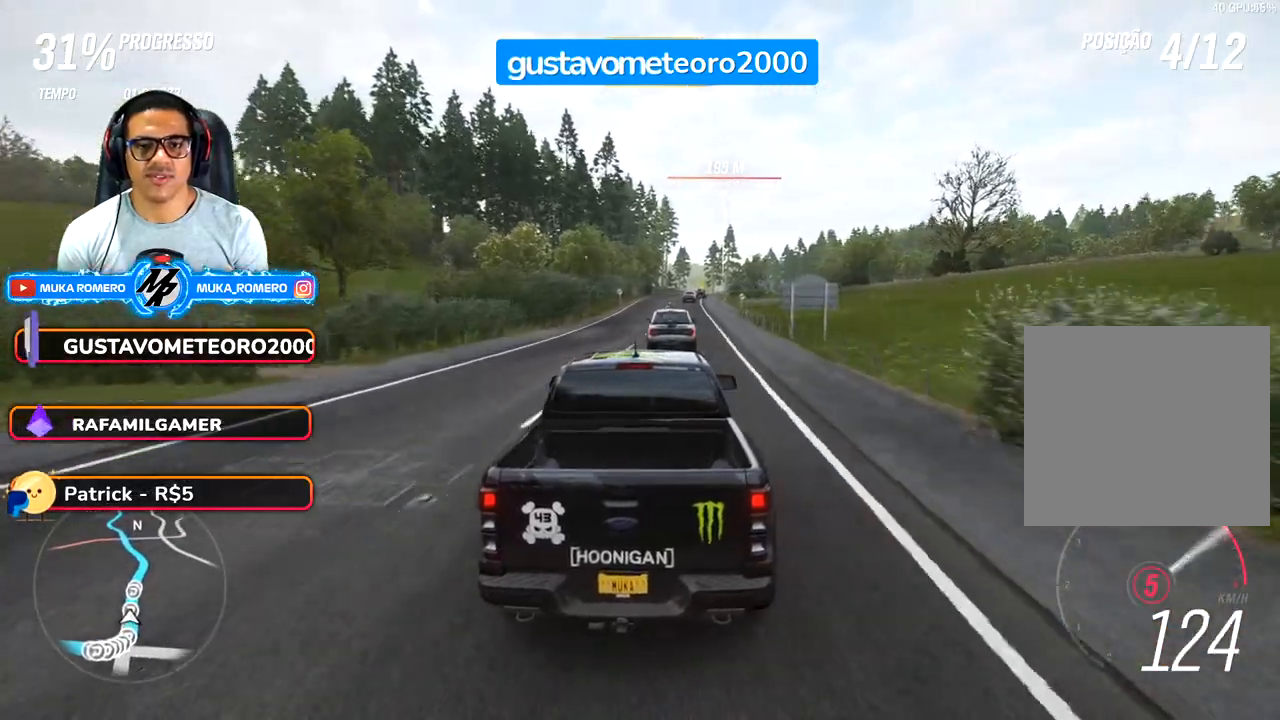
{"buttons": ["R2"], "left_stick": "right", "right_stick": "center", "button_events": []}
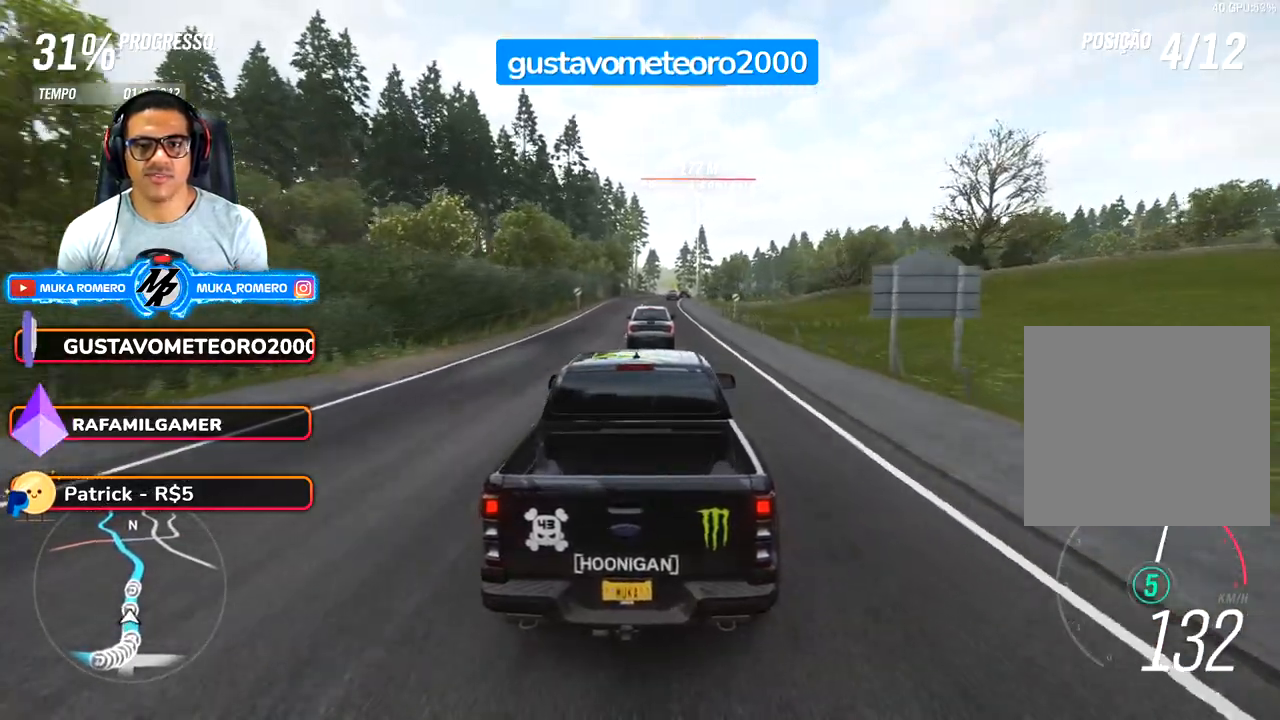
{"buttons": ["R2"], "left_stick": "right", "right_stick": "center", "button_events": []}